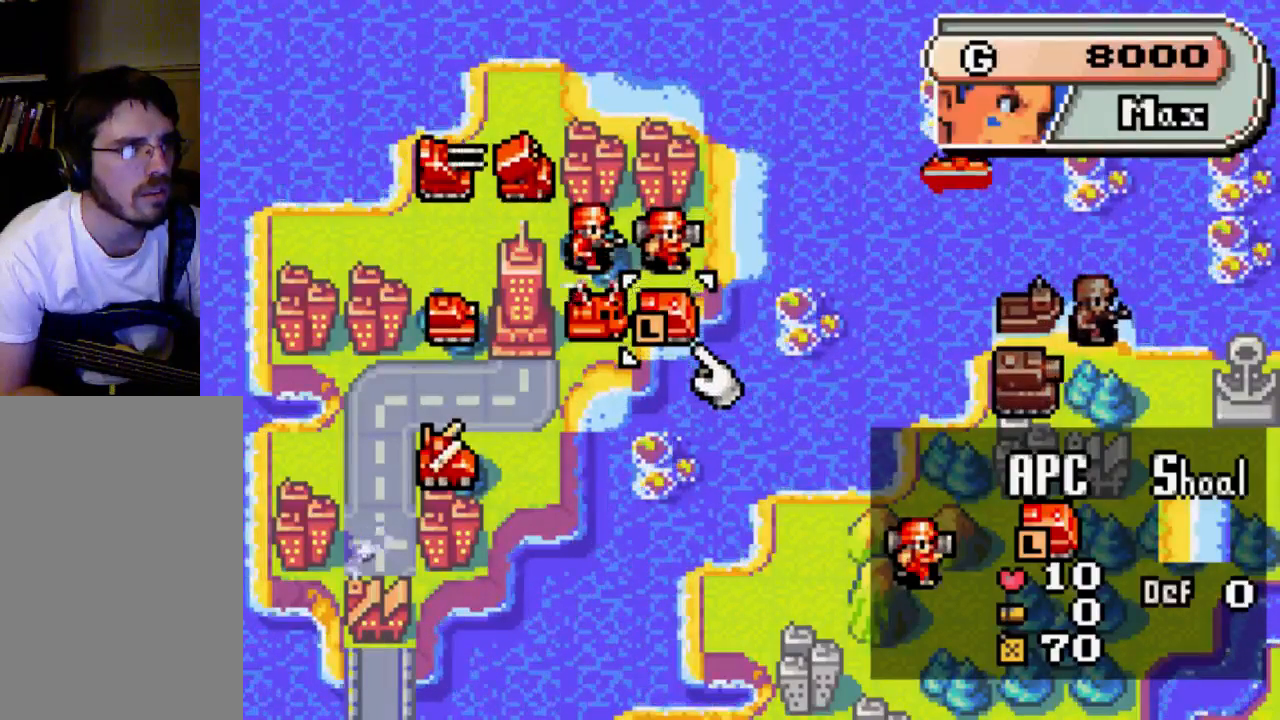
Gameplay with a controller (Xbox layout); each line is a JSON object with the inputs held at the frame after it. "events" lists button and stick changes between this image and that frame as [ms after this image, input, new state], when the widget could be followed in between. Not read: L3 R3.
{"buttons": [], "left_stick": "center", "right_stick": "center", "events": [[333, "B", "down"], [467, "B", "up"]]}
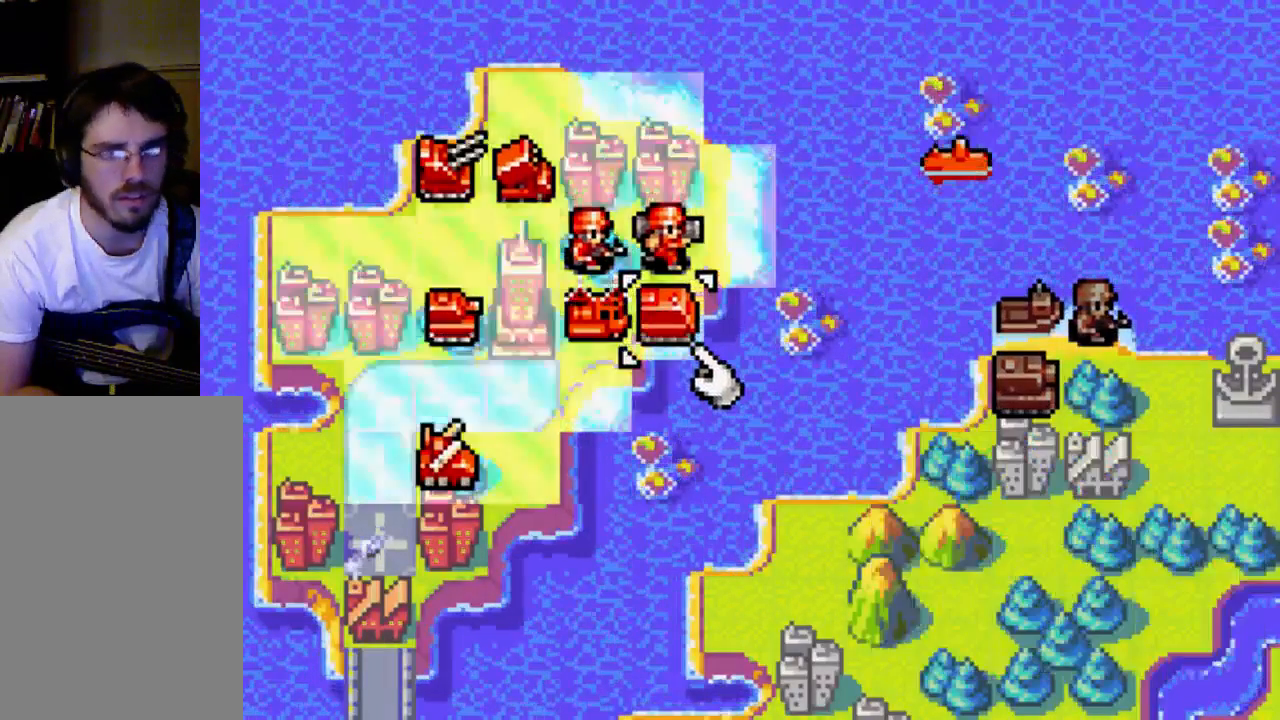
{"buttons": ["DPAD_LEFT"], "left_stick": "center", "right_stick": "center", "events": [[267, "DPAD_LEFT", "down"], [433, "DPAD_LEFT", "up"], [467, "DPAD_LEFT", "down"]]}
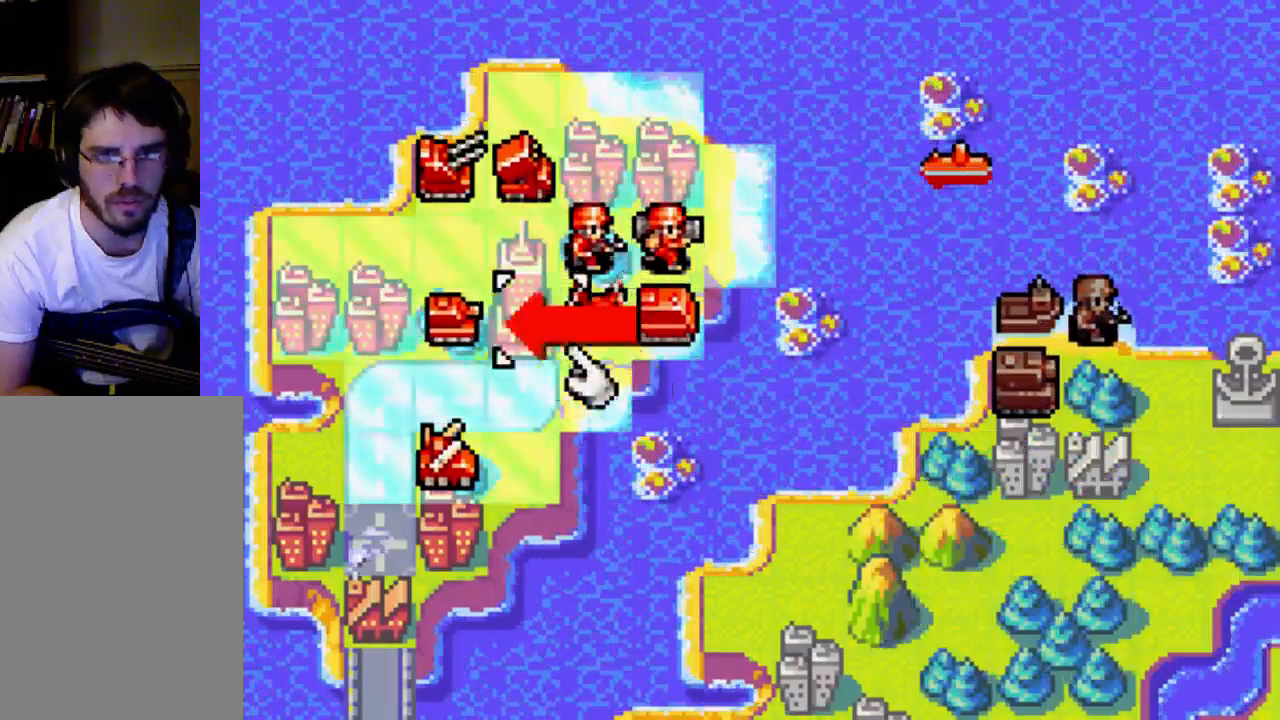
{"buttons": ["DPAD_LEFT"], "left_stick": "center", "right_stick": "center", "events": [[67, "DPAD_LEFT", "up"], [133, "DPAD_LEFT", "down"], [267, "DPAD_LEFT", "up"], [500, "DPAD_LEFT", "down"]]}
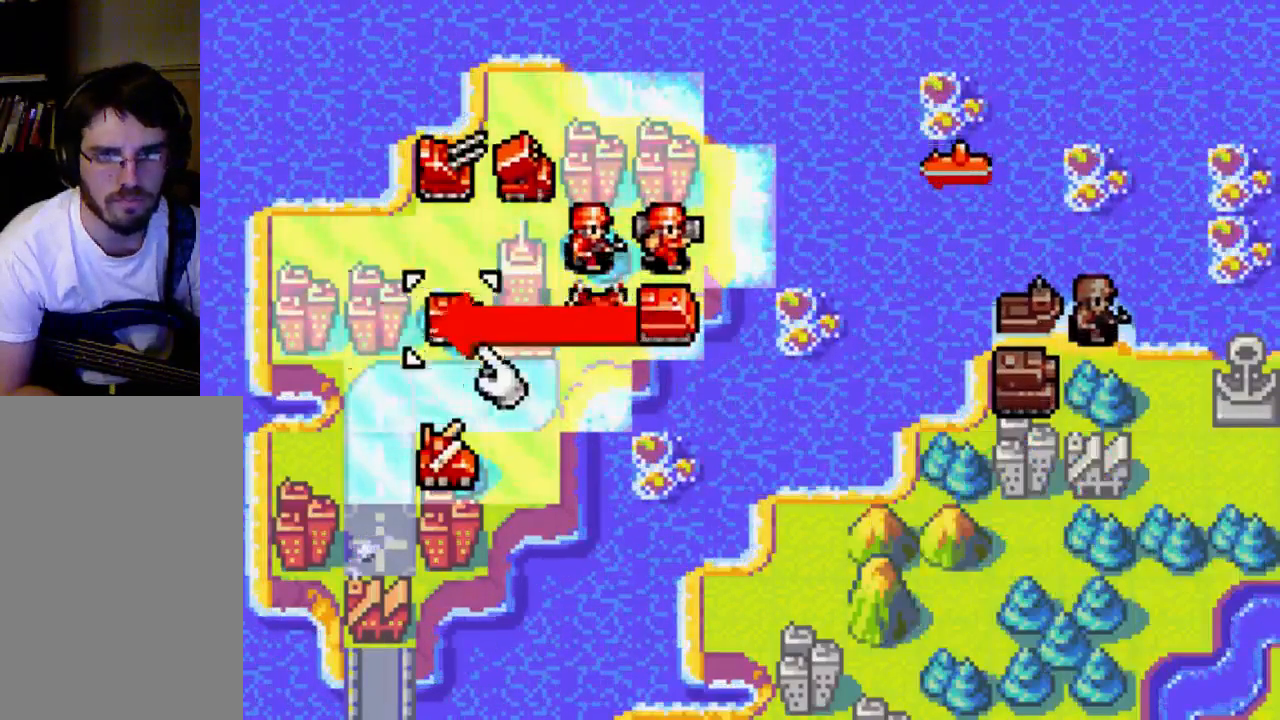
{"buttons": [], "left_stick": "center", "right_stick": "center", "events": [[67, "DPAD_LEFT", "up"], [200, "DPAD_DOWN", "down"], [333, "DPAD_DOWN", "up"], [400, "DPAD_DOWN", "down"], [467, "DPAD_DOWN", "up"]]}
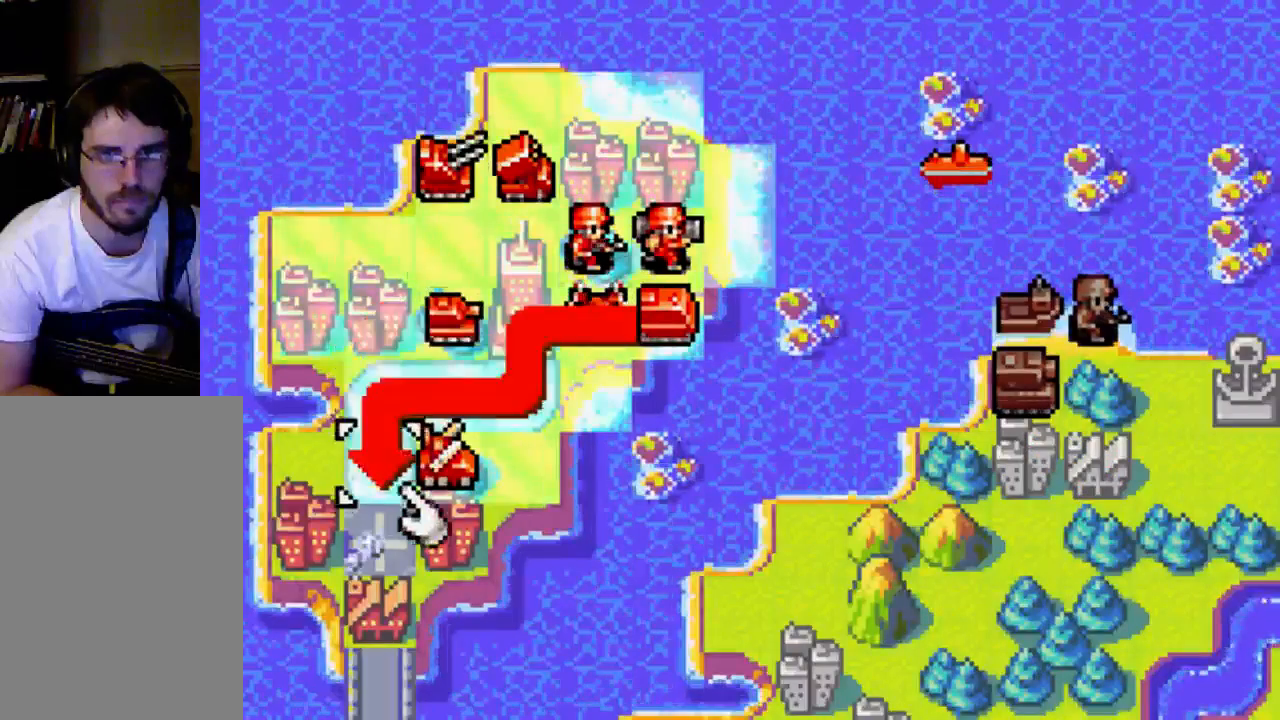
{"buttons": [], "left_stick": "center", "right_stick": "center", "events": [[267, "B", "down"], [333, "B", "up"]]}
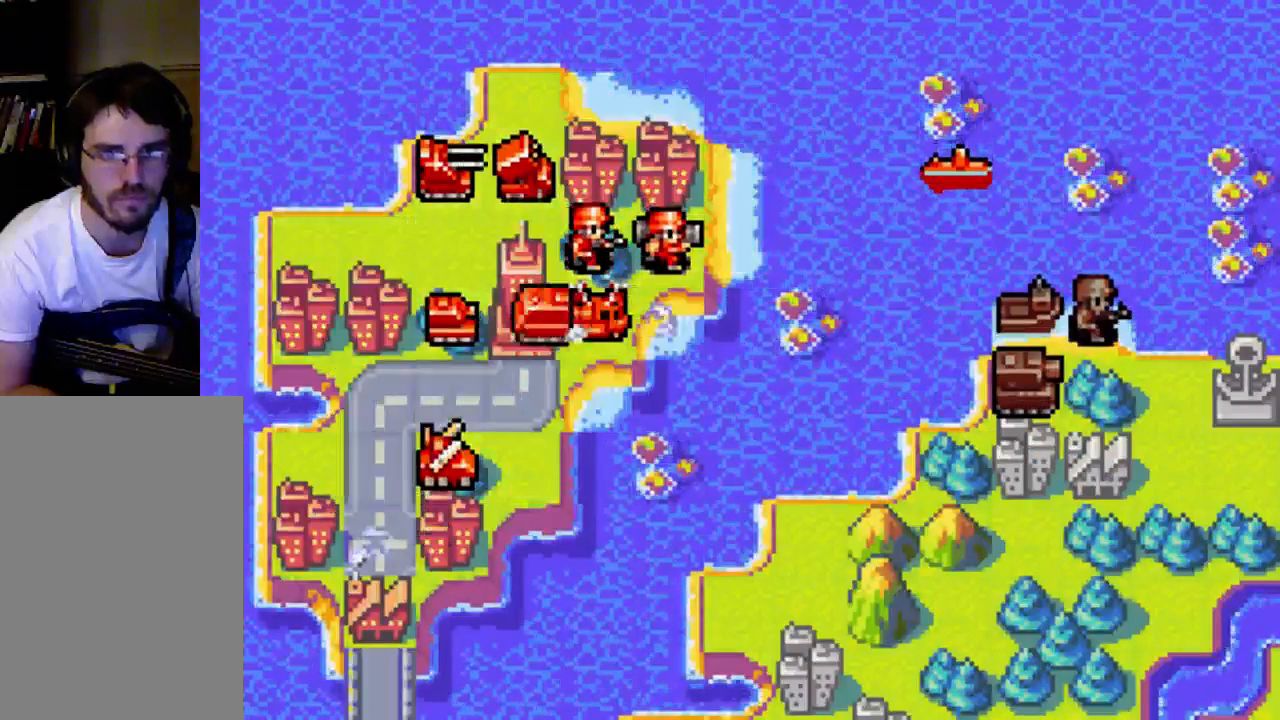
{"buttons": [], "left_stick": "center", "right_stick": "center", "events": []}
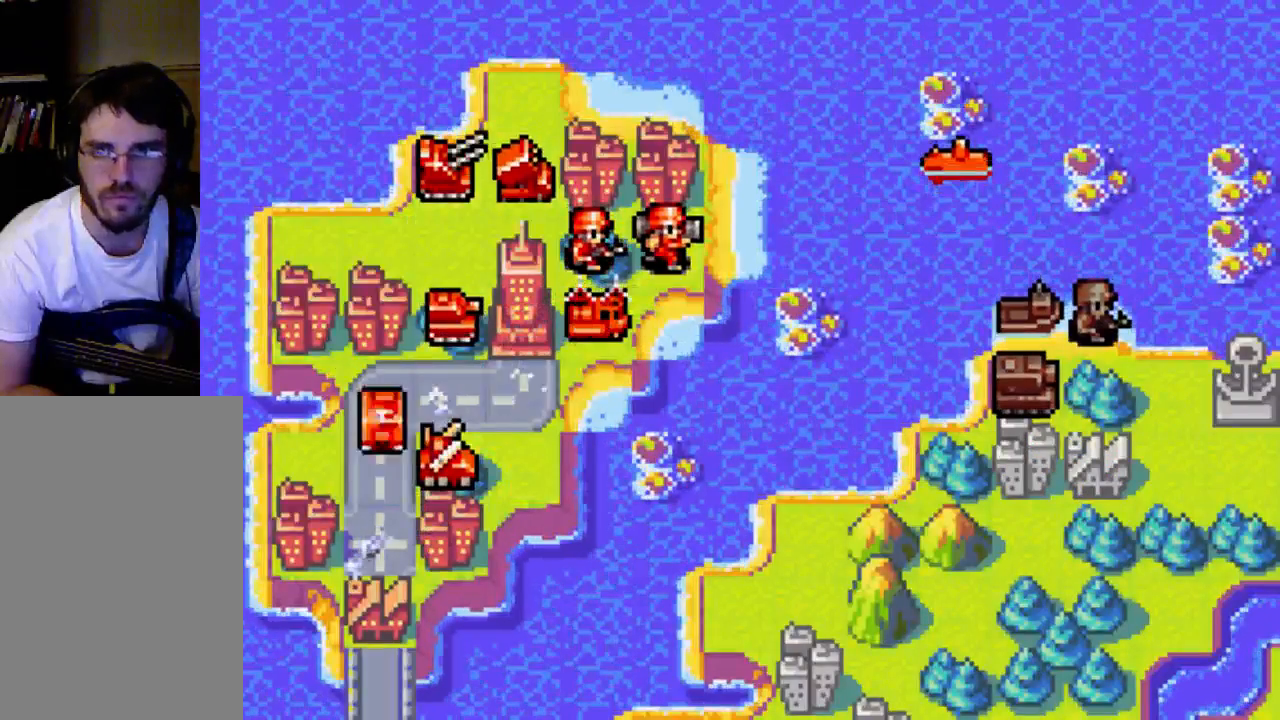
{"buttons": [], "left_stick": "center", "right_stick": "center", "events": []}
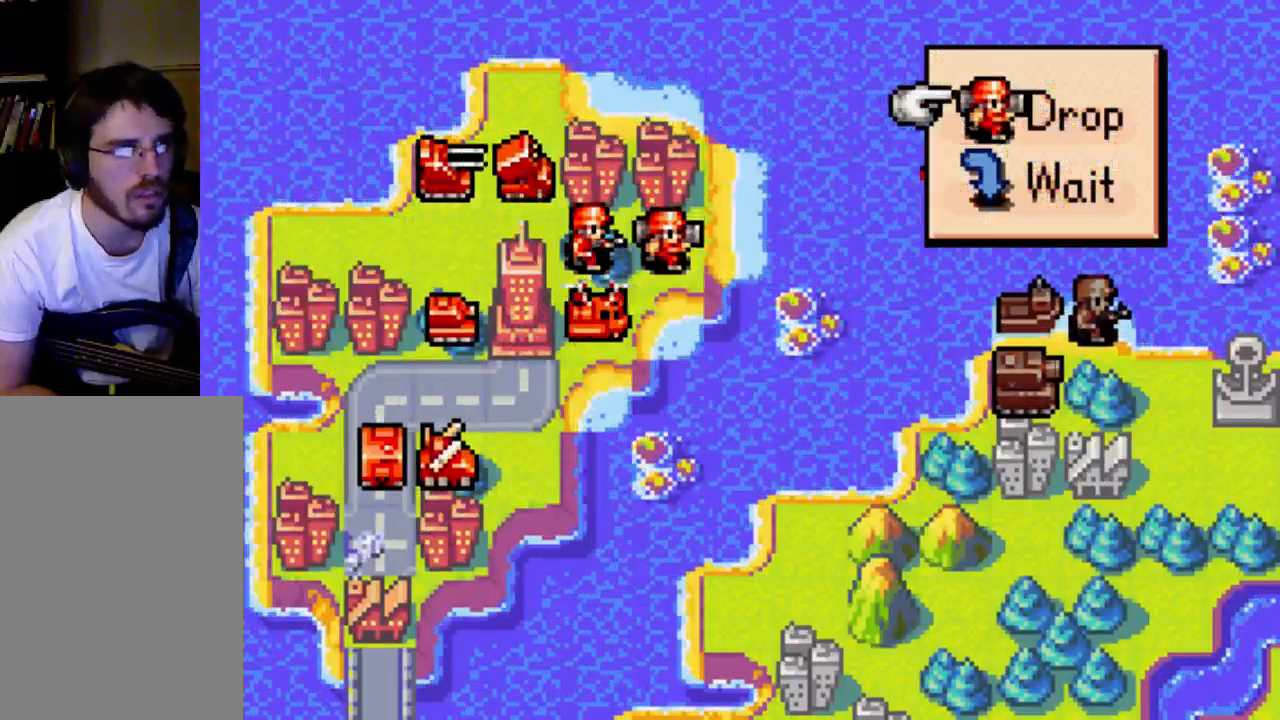
{"buttons": [], "left_stick": "center", "right_stick": "center", "events": []}
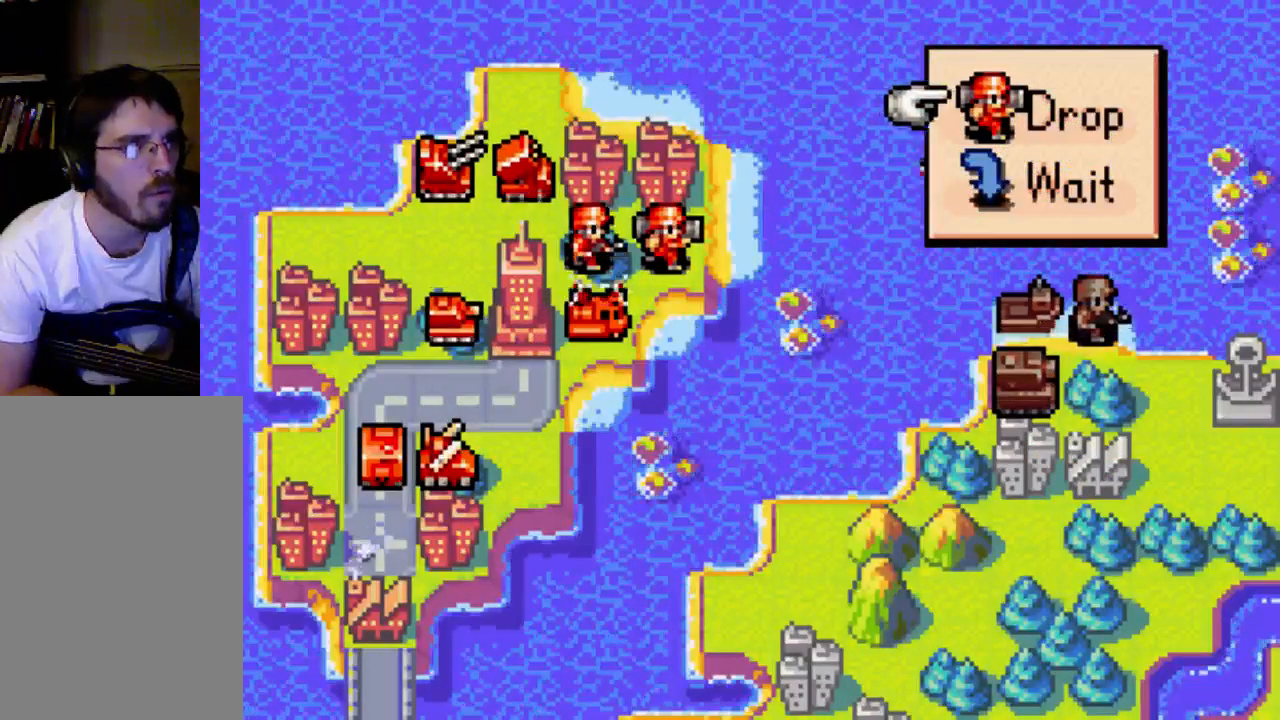
{"buttons": [], "left_stick": "center", "right_stick": "center", "events": [[133, "B", "down"], [267, "B", "up"]]}
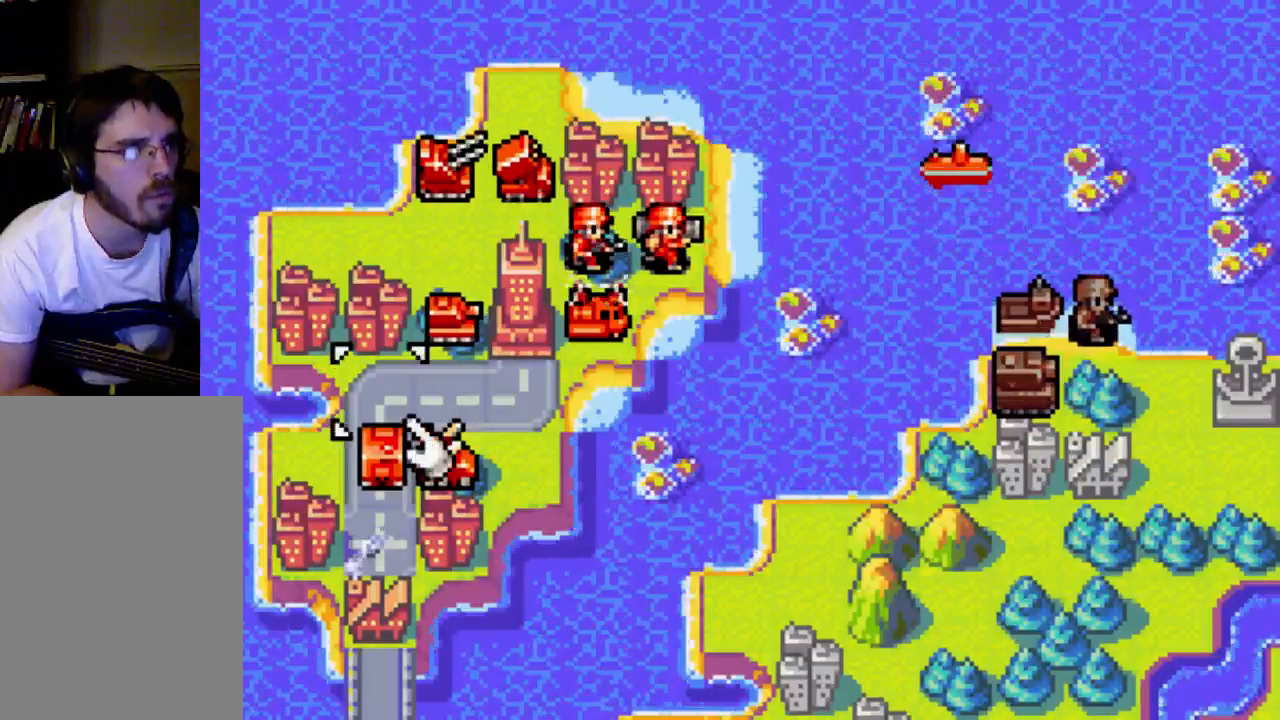
{"buttons": [], "left_stick": "center", "right_stick": "center", "events": []}
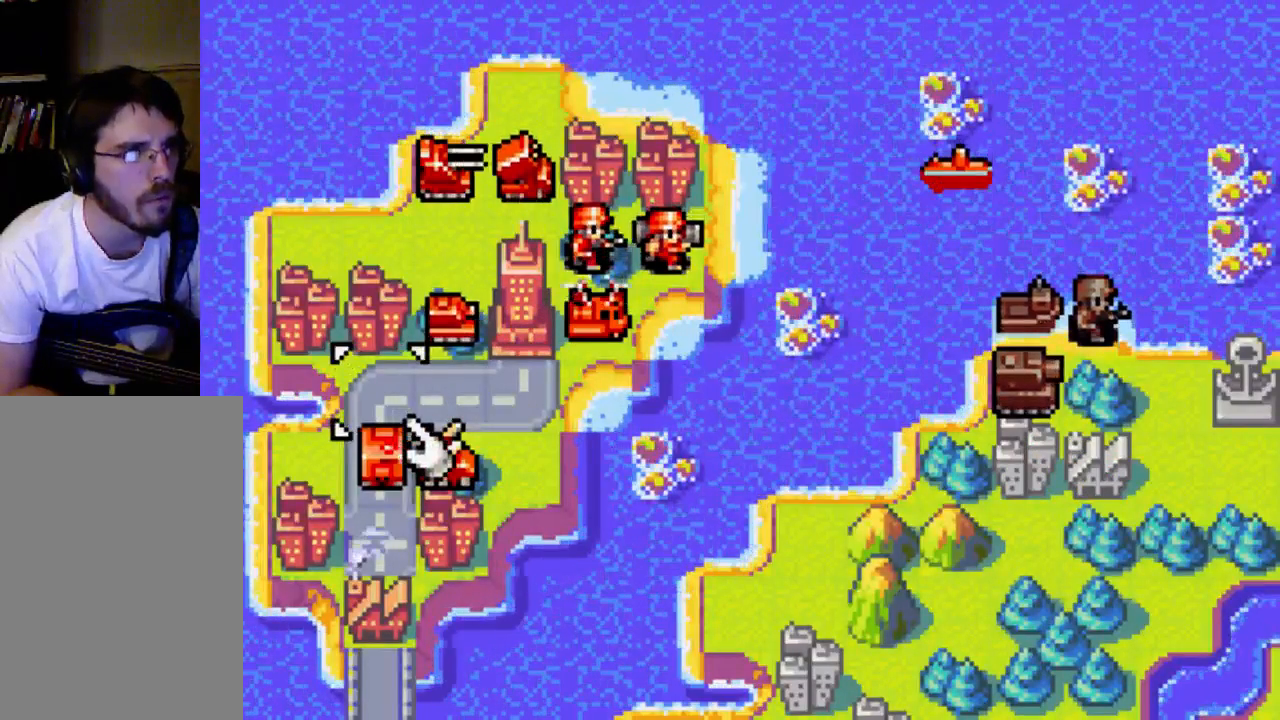
{"buttons": [], "left_stick": "center", "right_stick": "center", "events": []}
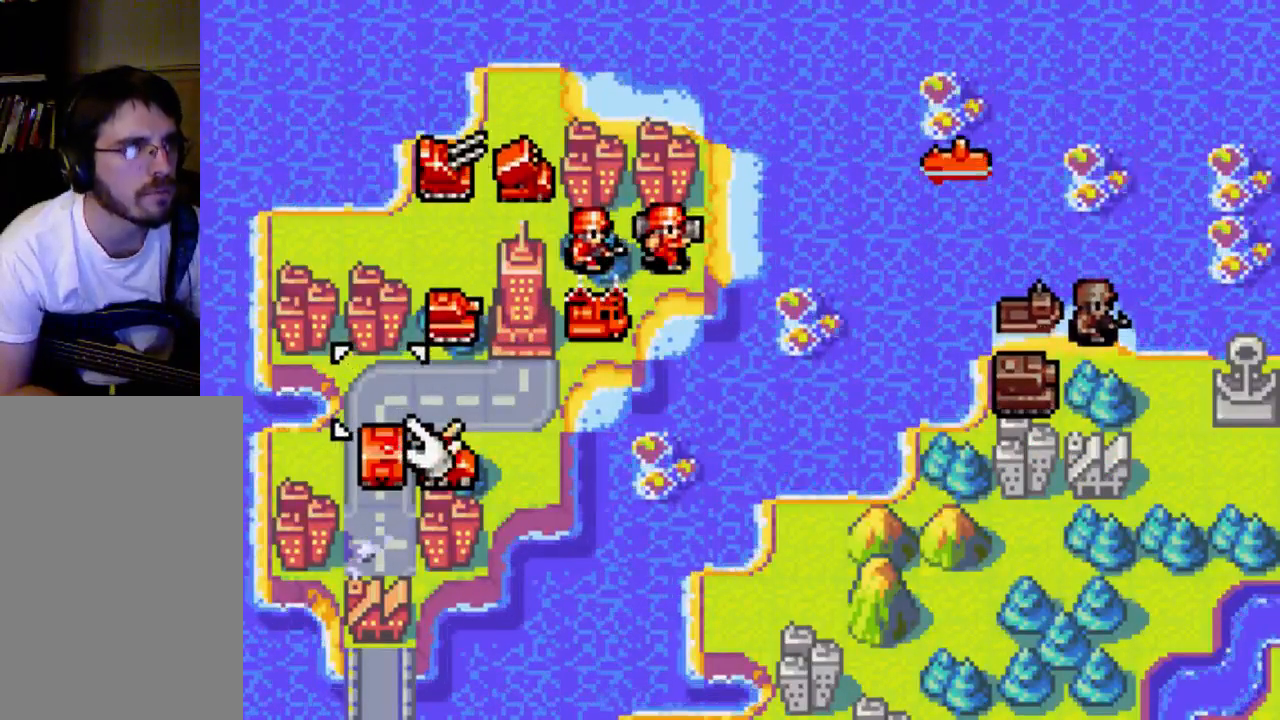
{"buttons": [], "left_stick": "center", "right_stick": "center", "events": [[400, "DPAD_UP", "down"], [500, "DPAD_UP", "up"]]}
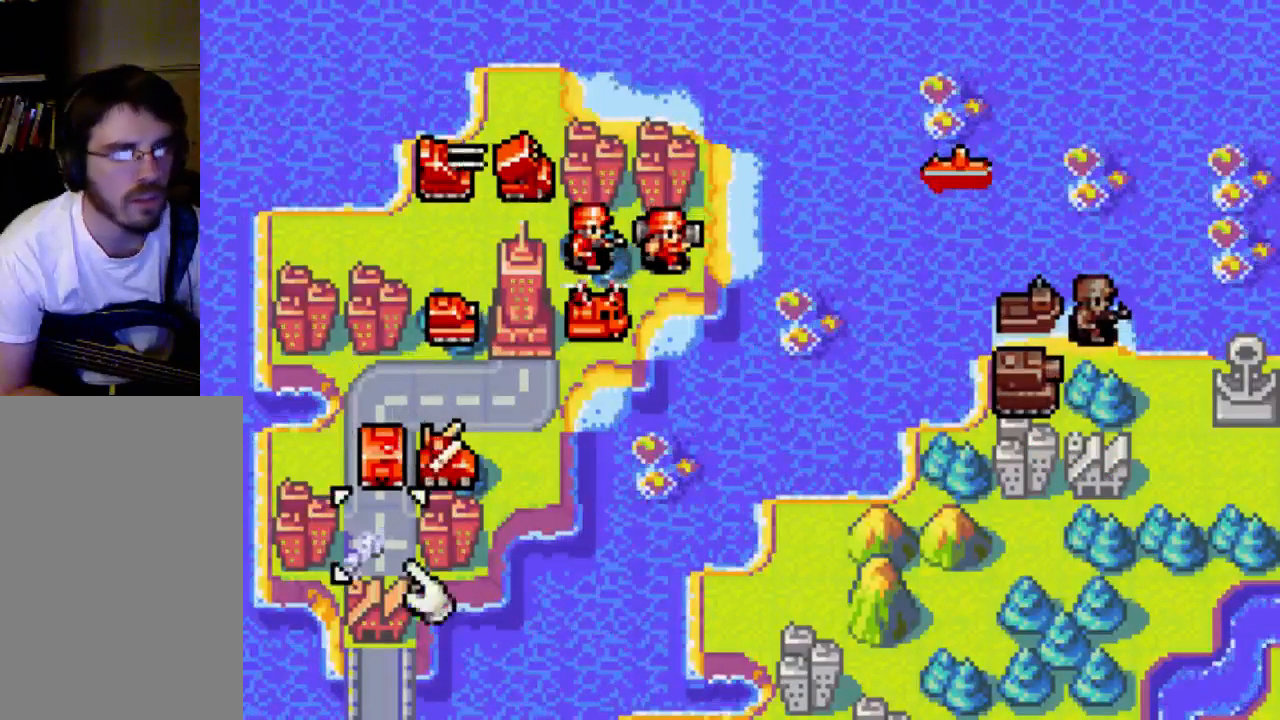
{"buttons": ["DPAD_RIGHT"], "left_stick": "center", "right_stick": "center", "events": [[133, "DPAD_UP", "down"], [200, "DPAD_UP", "up"], [400, "DPAD_RIGHT", "down"]]}